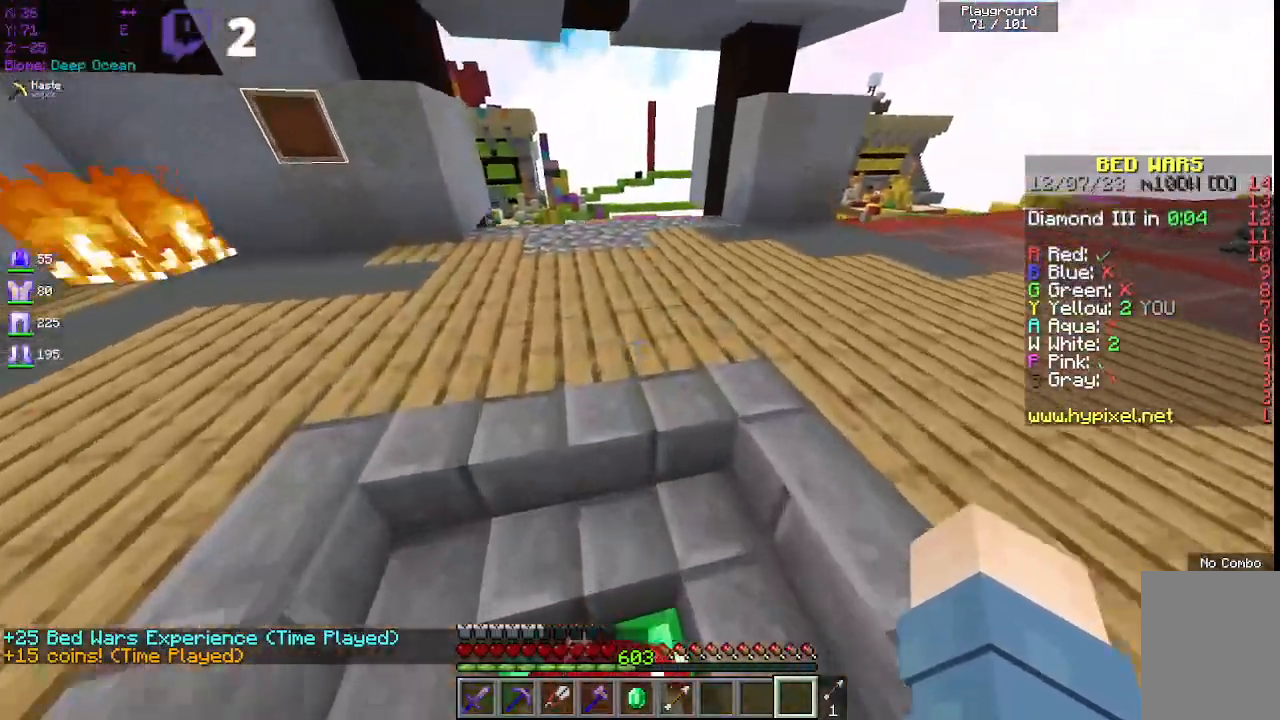
Gameplay with keyboard and mouse; each line is a JSON object with the keys and mouse buttons held at the frame after it. "events" lists presses ("down") and releases ("up") of "a", "d", "s", "space", "w", "mouse_left" and "mouse_right" between this image and that frame as [ms after this image, input, new state], when the widget could be followed in between. "mouse_left", "mouse_right" = the "left", "right" buttons of the "mouse" list. No other keys are recorded. Fast repeated clicks can show as one long hold. Mouse movement is not recorded.
{"keys": ["w"], "mouse": [], "events": [[183, "space", "down"], [483, "space", "up"]]}
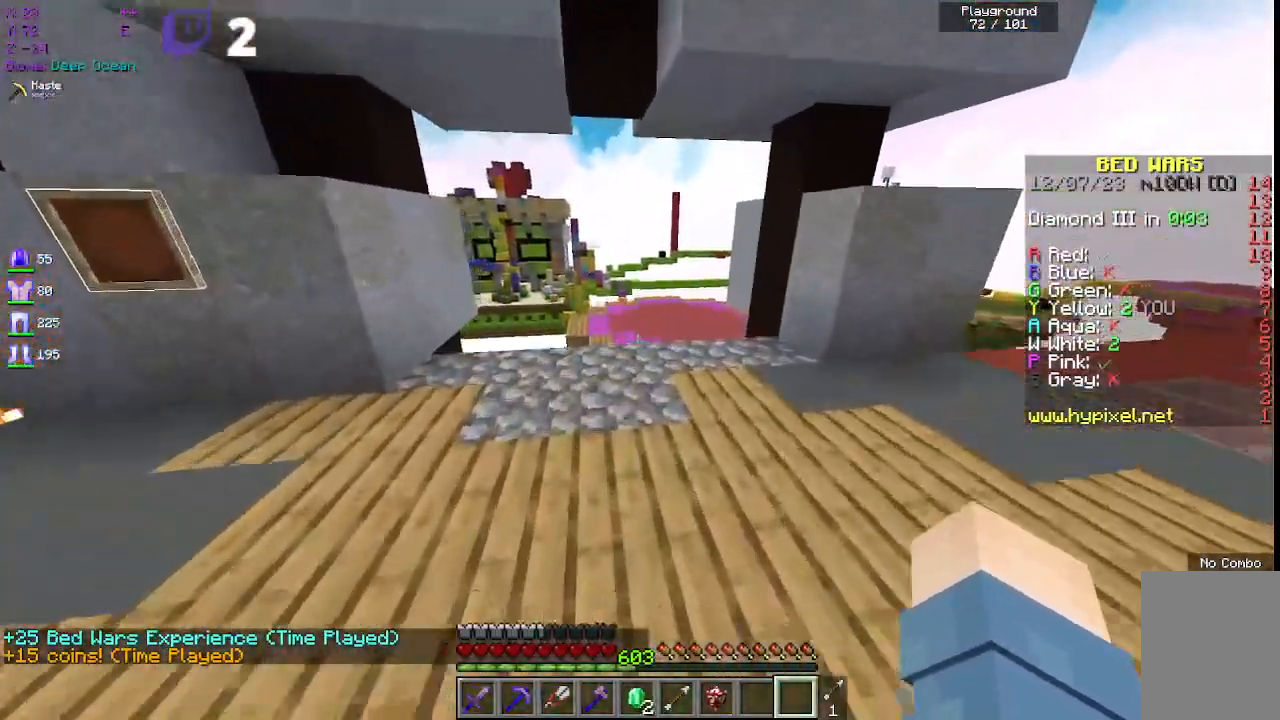
{"keys": ["w"], "mouse": [], "events": [[50, "space", "down"], [383, "space", "up"]]}
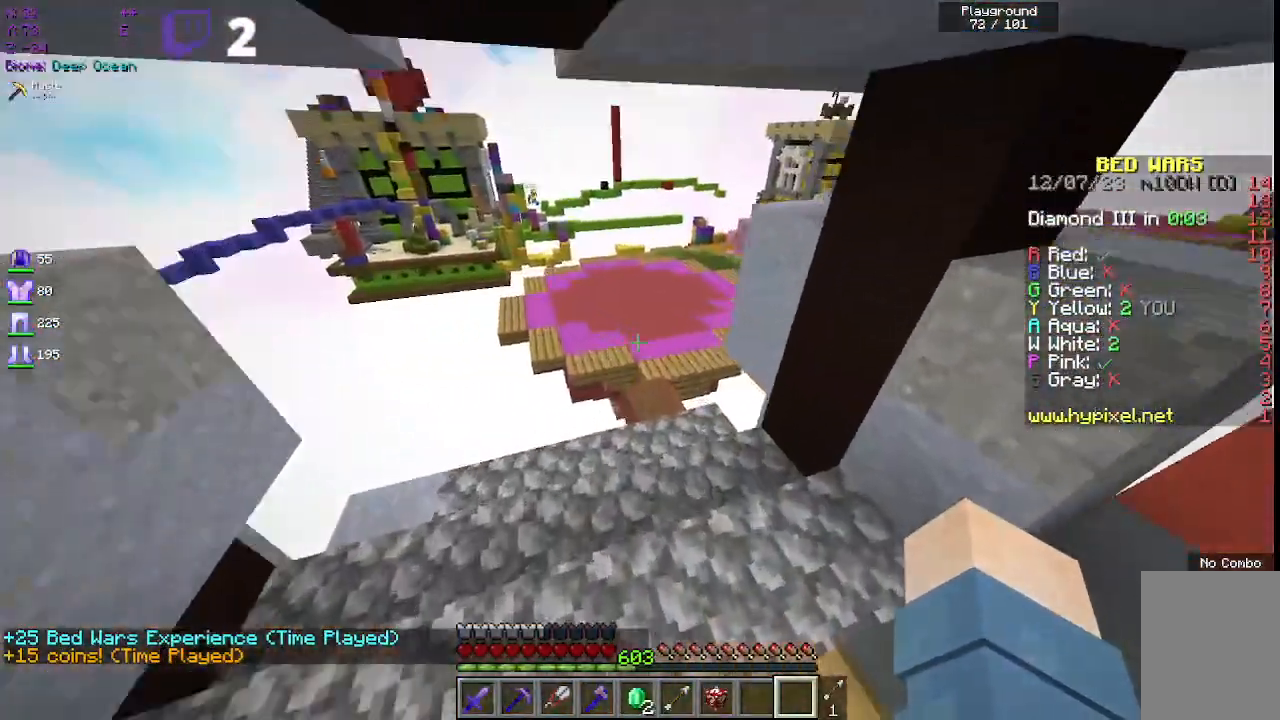
{"keys": ["w"], "mouse": [], "events": []}
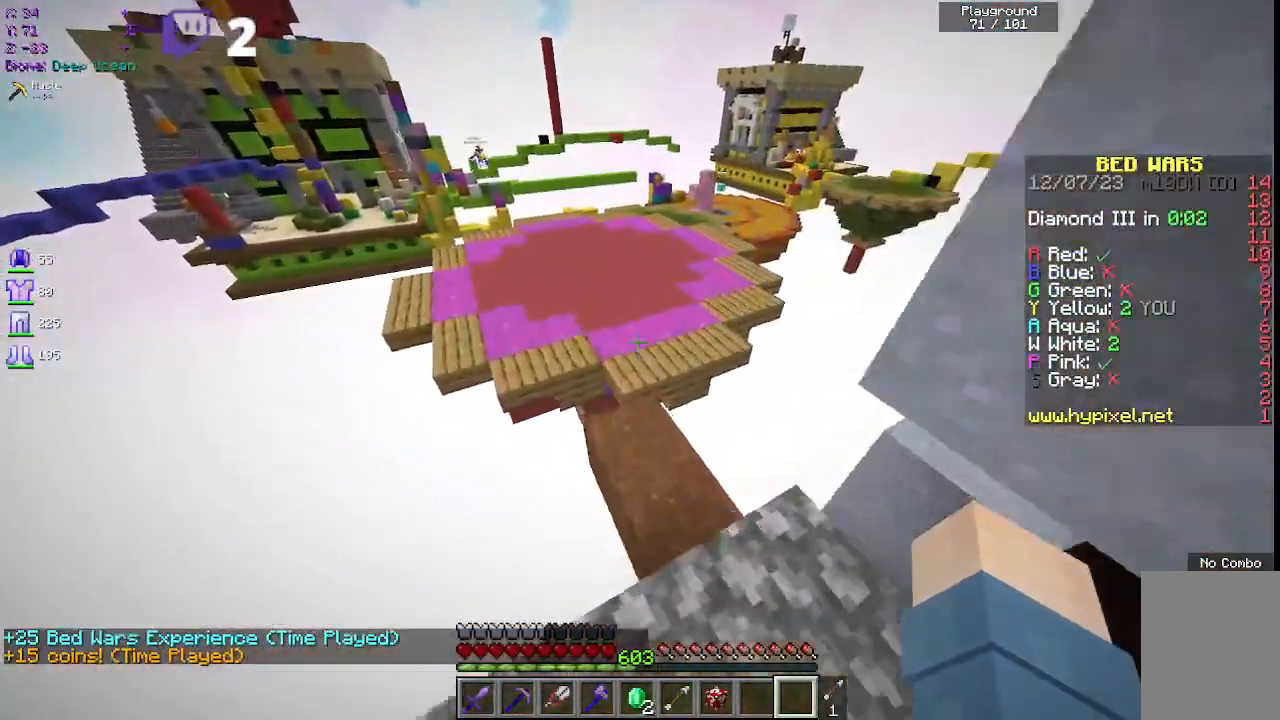
{"keys": ["space", "w"], "mouse": [], "events": [[300, "space", "down"]]}
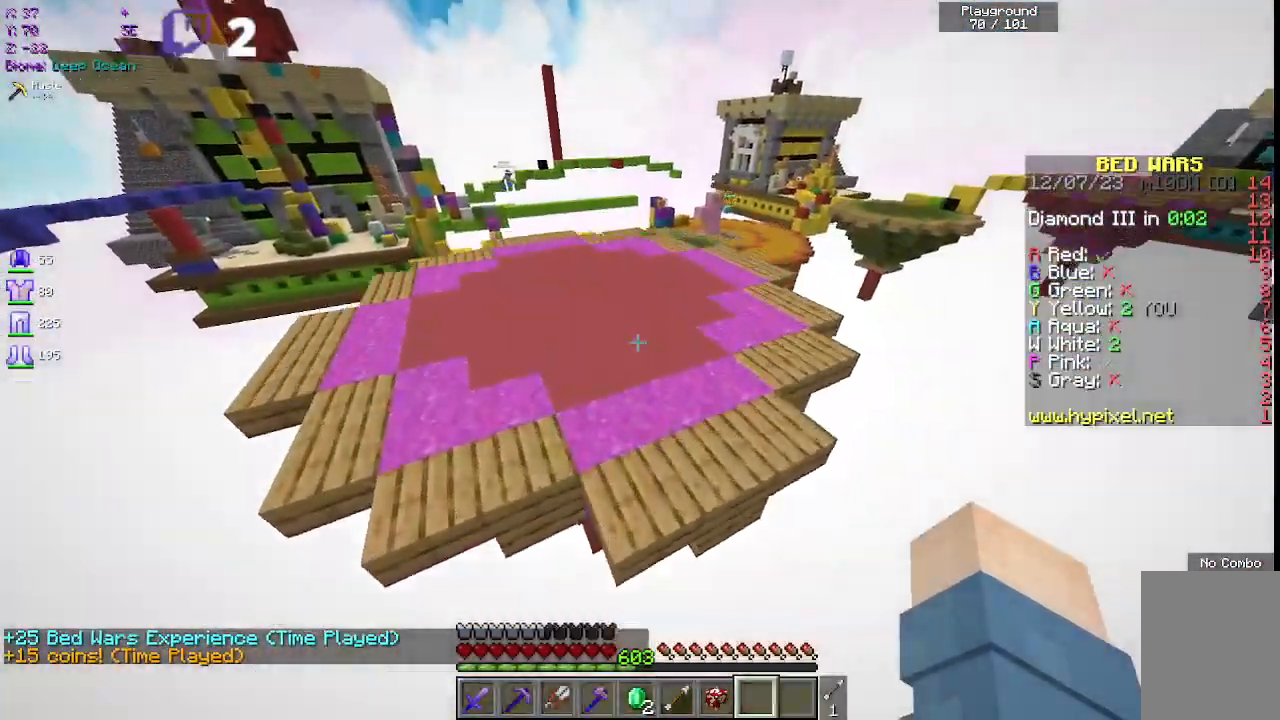
{"keys": ["space", "w"], "mouse": [], "events": [[317, "space", "up"], [400, "space", "down"]]}
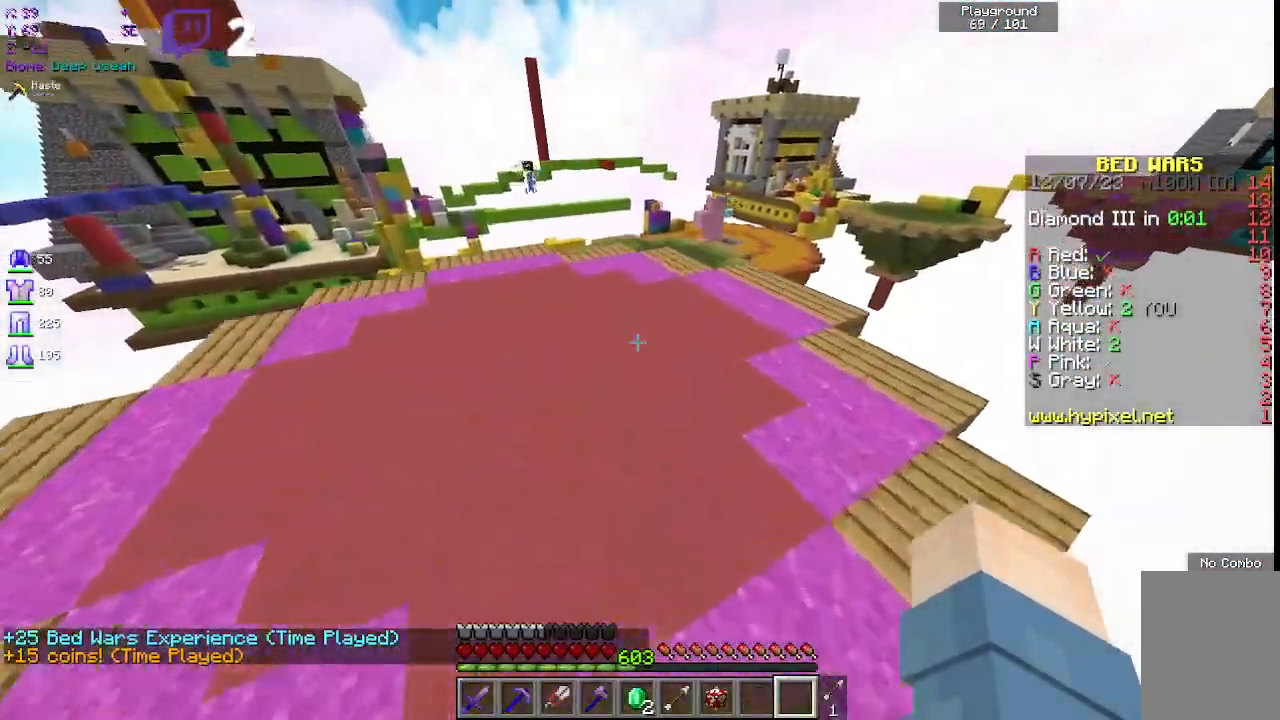
{"keys": ["a", "w"], "mouse": [], "events": [[433, "a", "down"], [500, "space", "up"]]}
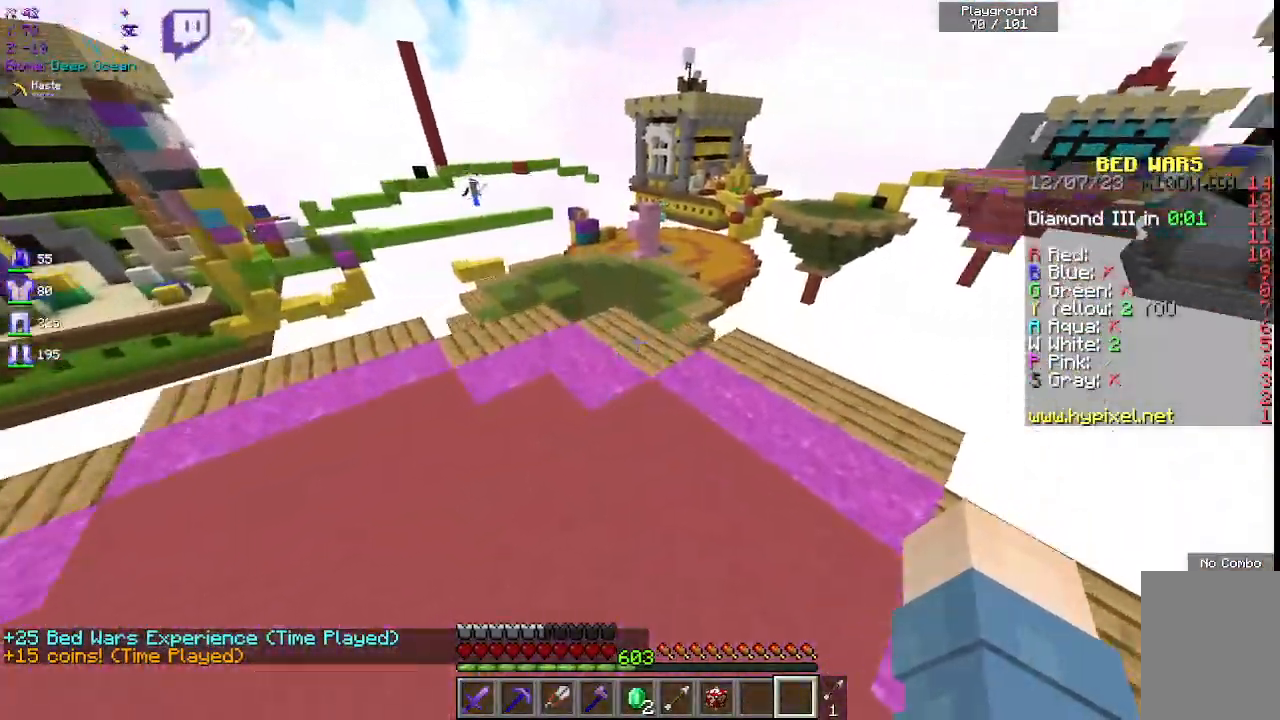
{"keys": ["w"], "mouse": [], "events": [[67, "a", "up"], [133, "space", "down"], [483, "space", "up"]]}
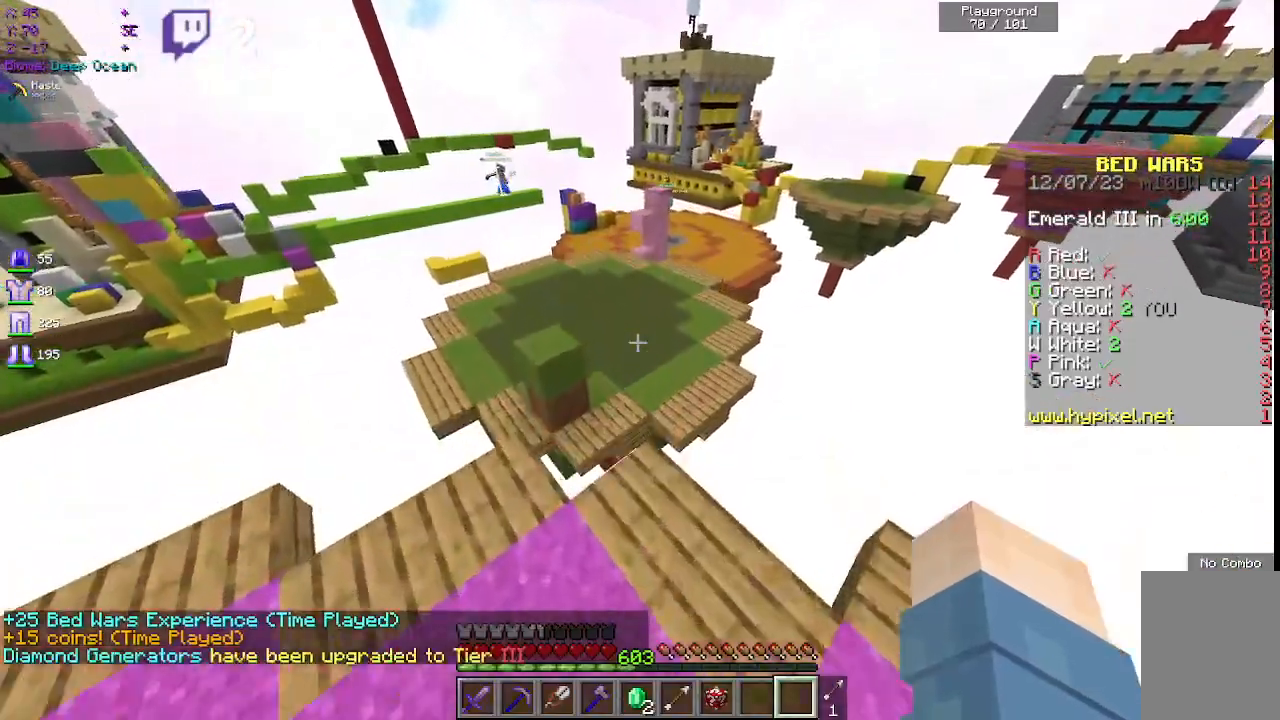
{"keys": ["space", "w"], "mouse": [], "events": [[200, "space", "down"]]}
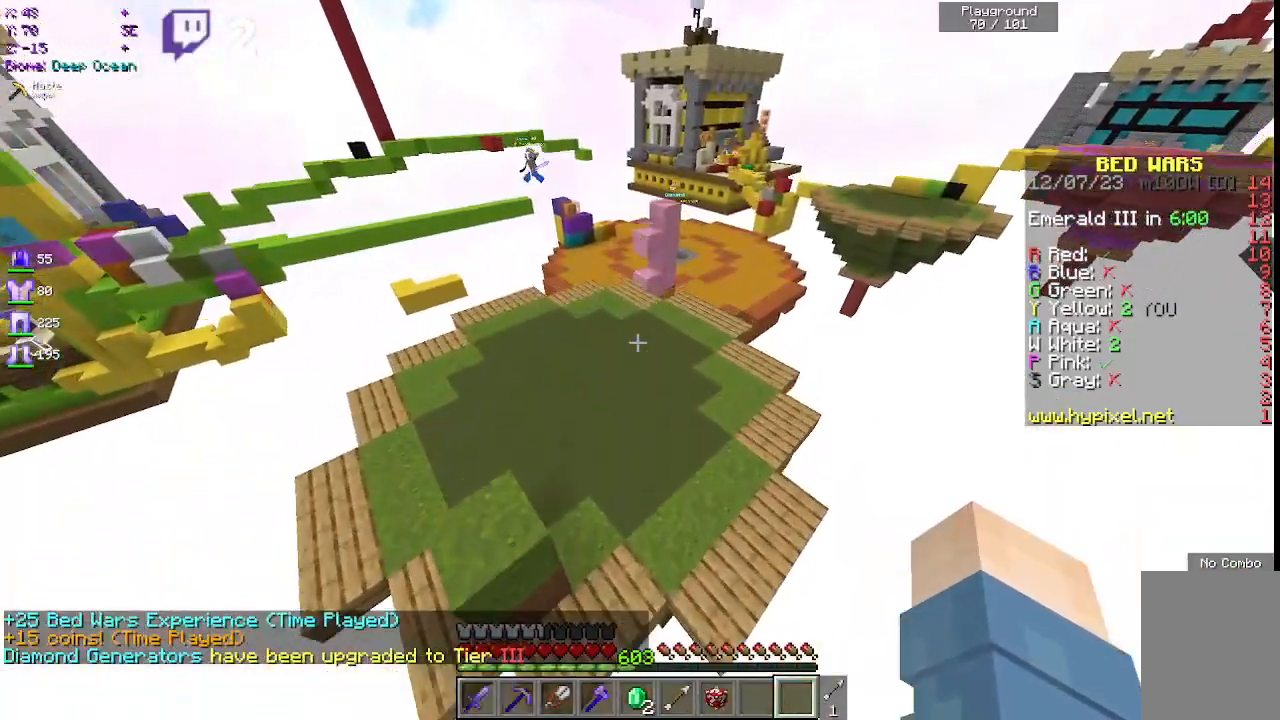
{"keys": ["w"], "mouse": [], "events": [[200, "space", "up"]]}
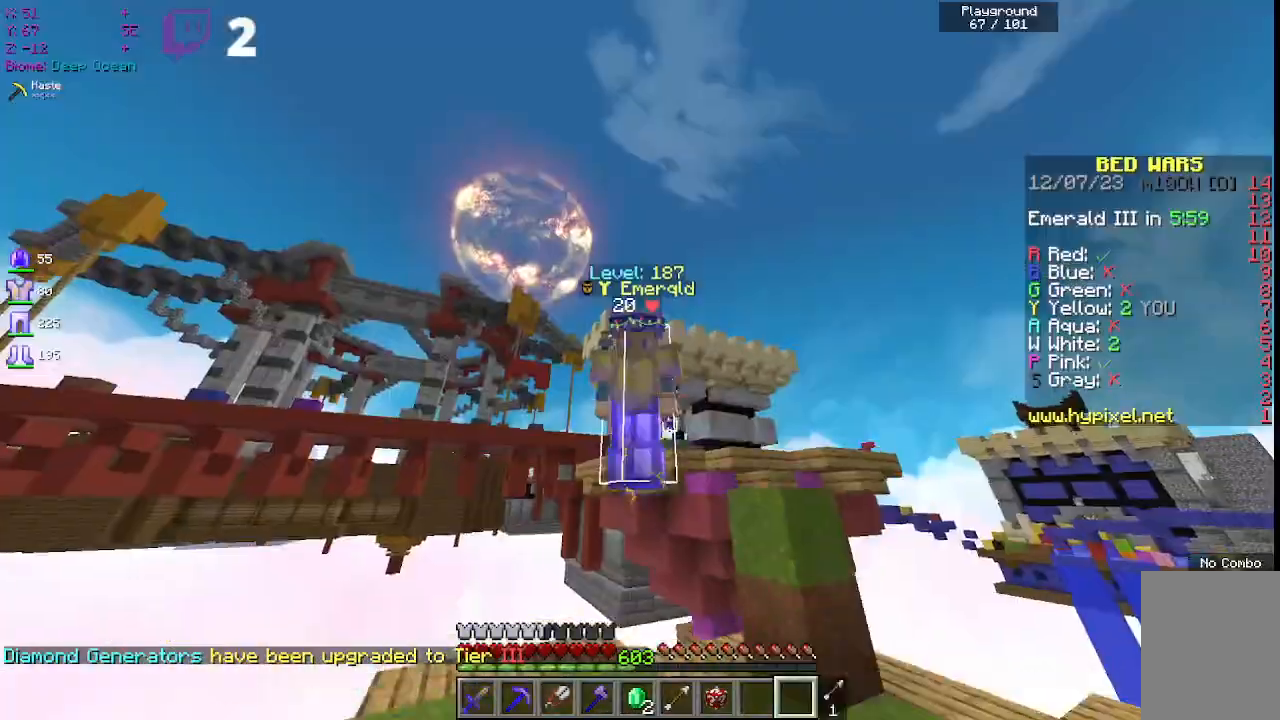
{"keys": ["w"], "mouse": [], "events": []}
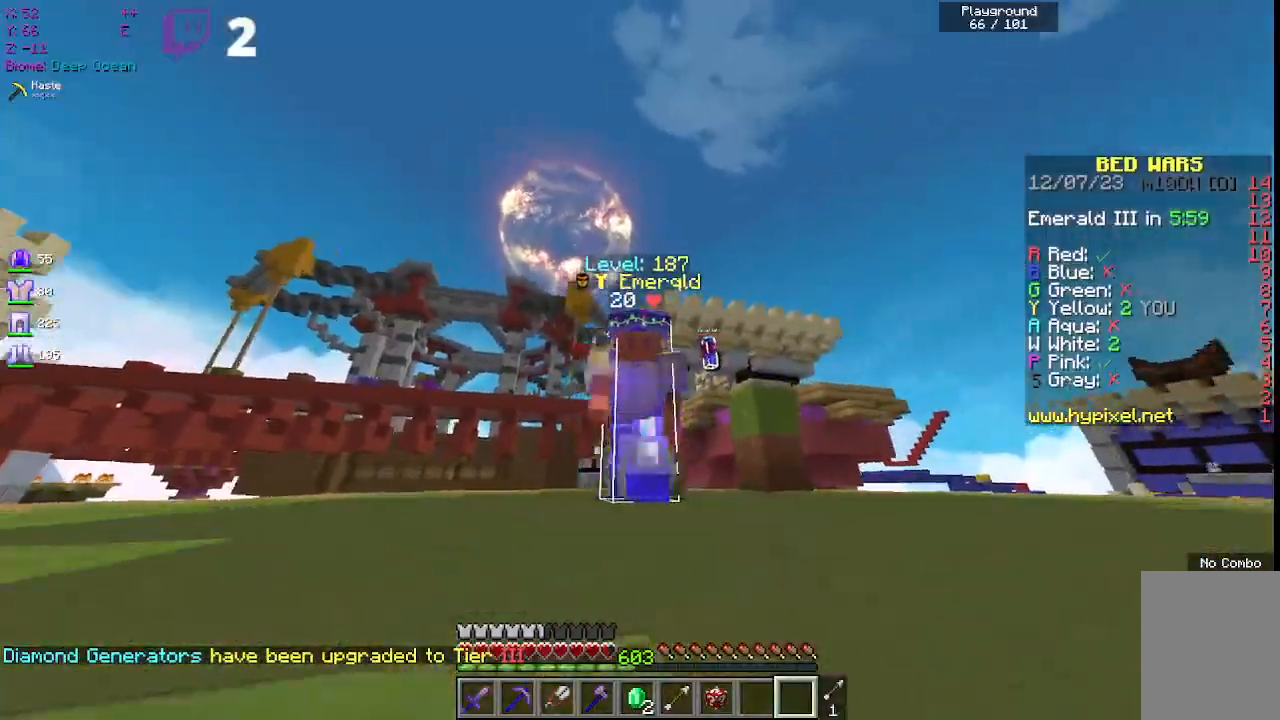
{"keys": ["space", "w"], "mouse": [], "events": [[117, "space", "down"]]}
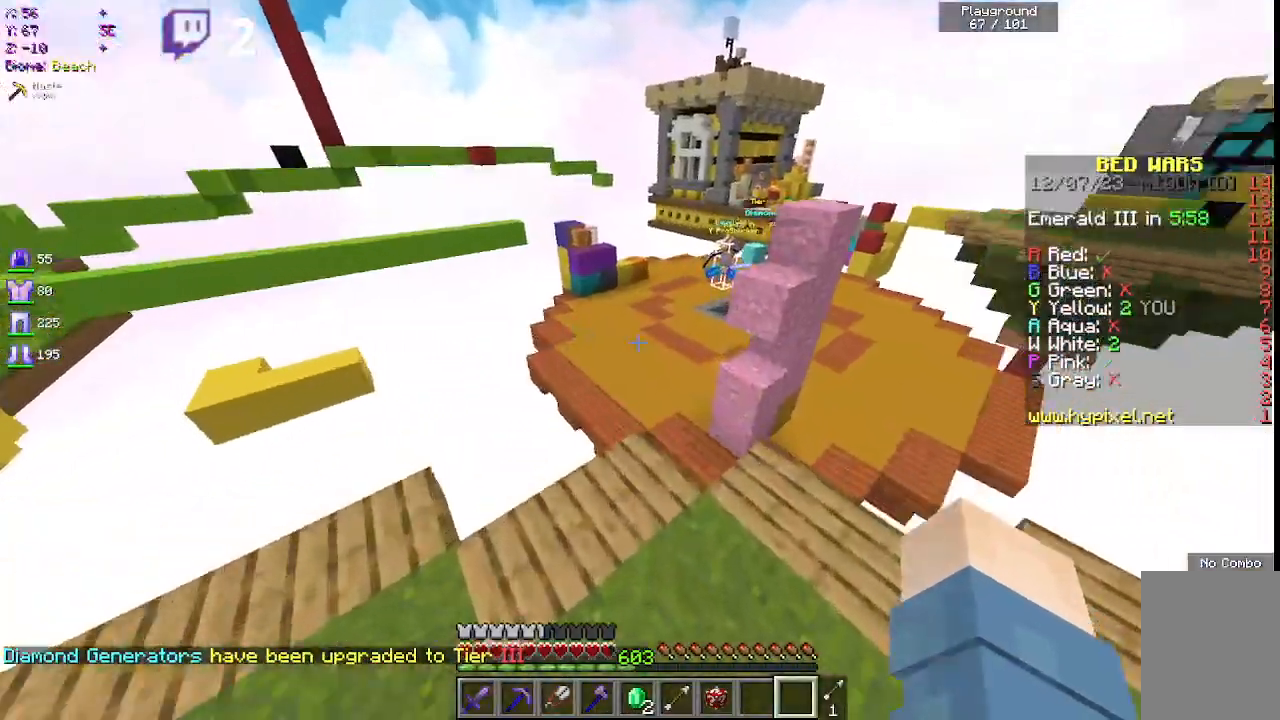
{"keys": ["space", "w"], "mouse": [], "events": [[17, "space", "up"], [300, "space", "down"]]}
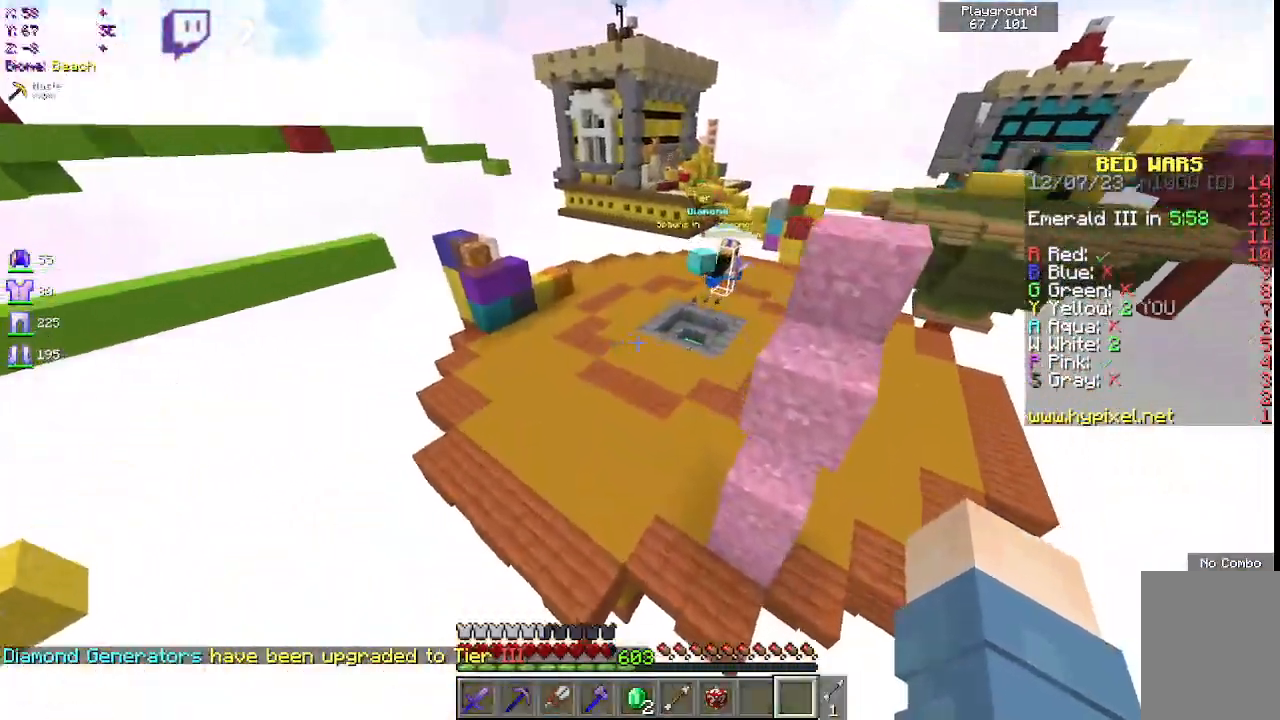
{"keys": ["w"], "mouse": [], "events": [[267, "space", "up"]]}
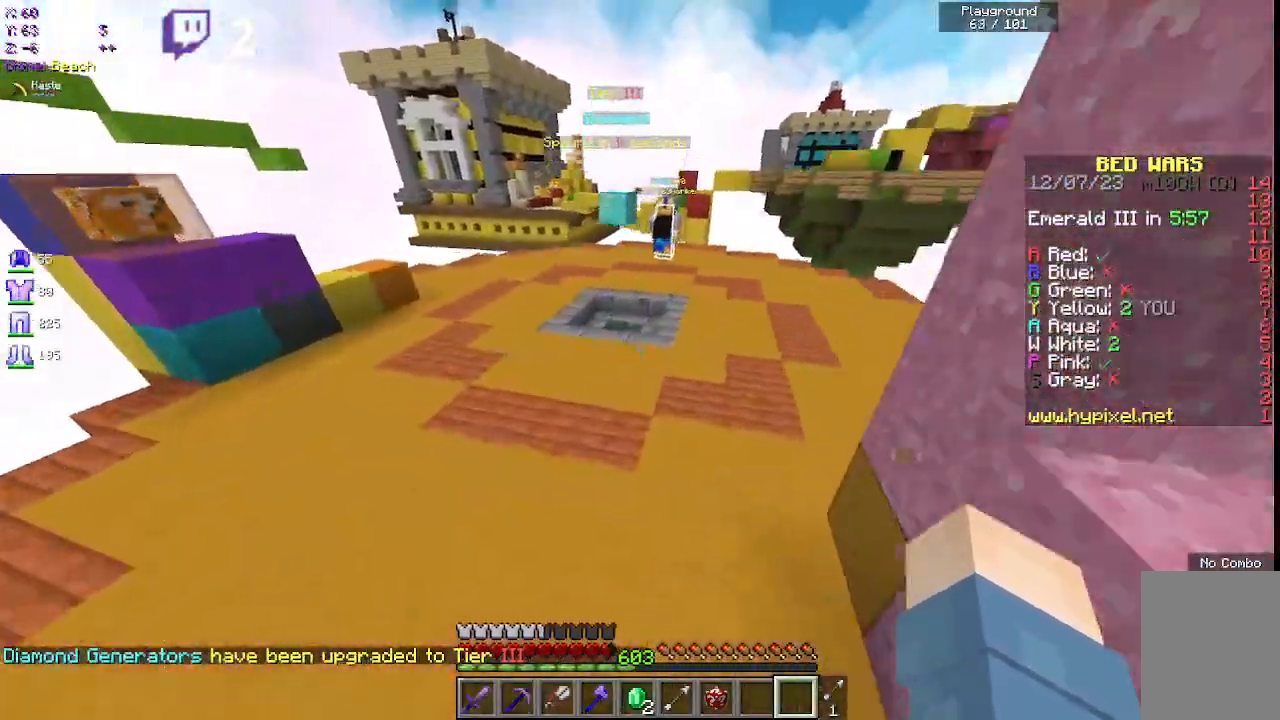
{"keys": ["w"], "mouse": [], "events": []}
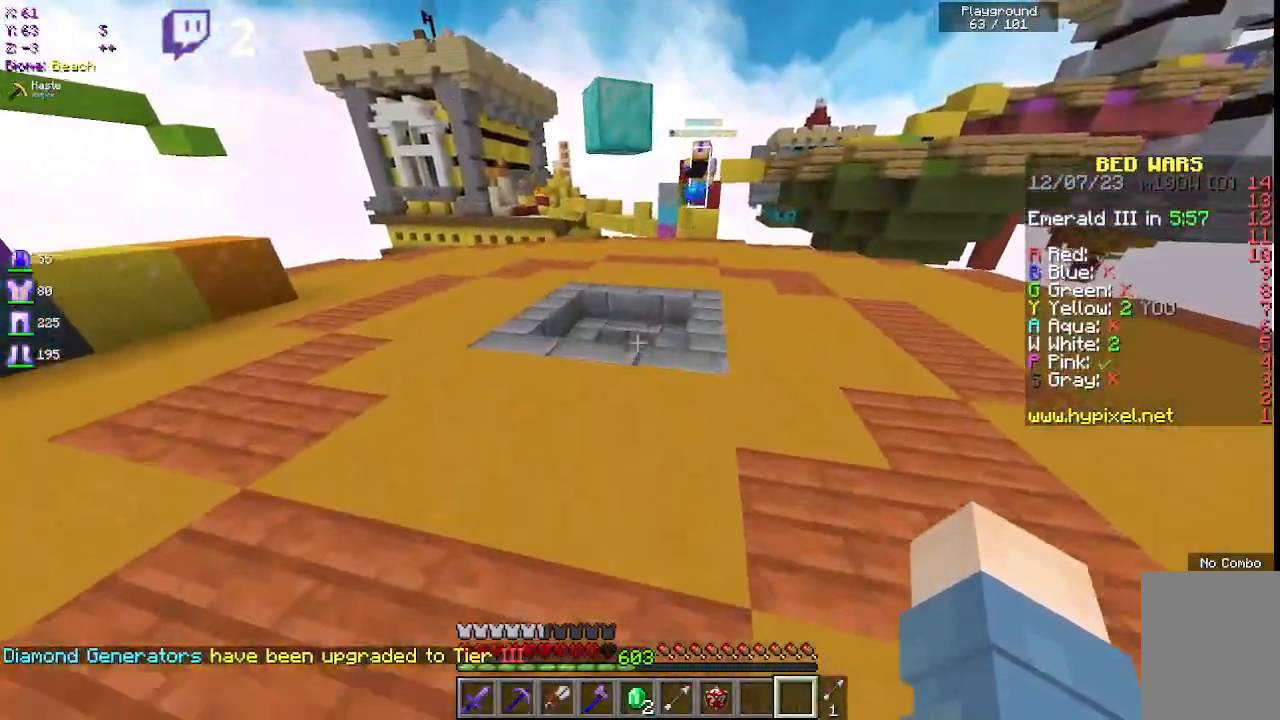
{"keys": ["w"], "mouse": [], "events": [[67, "space", "down"], [500, "space", "up"]]}
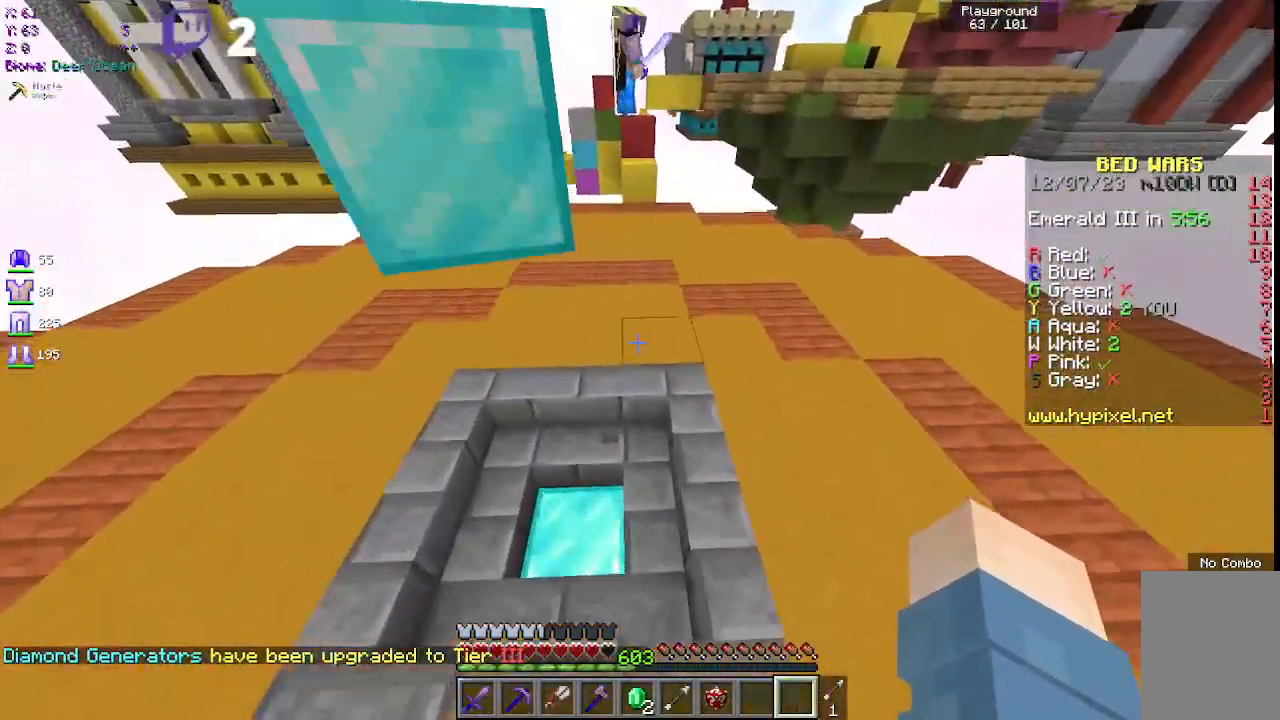
{"keys": ["space", "w"], "mouse": [], "events": [[367, "space", "down"]]}
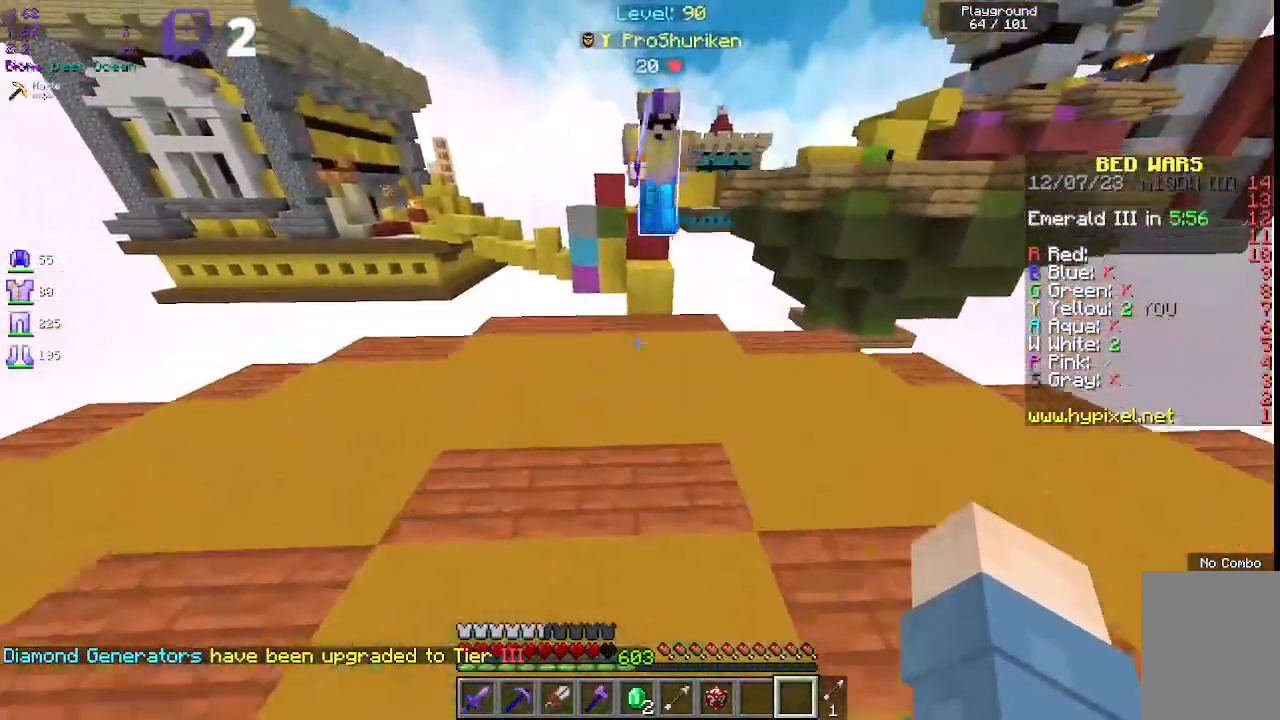
{"keys": ["w"], "mouse": [], "events": [[283, "space", "up"]]}
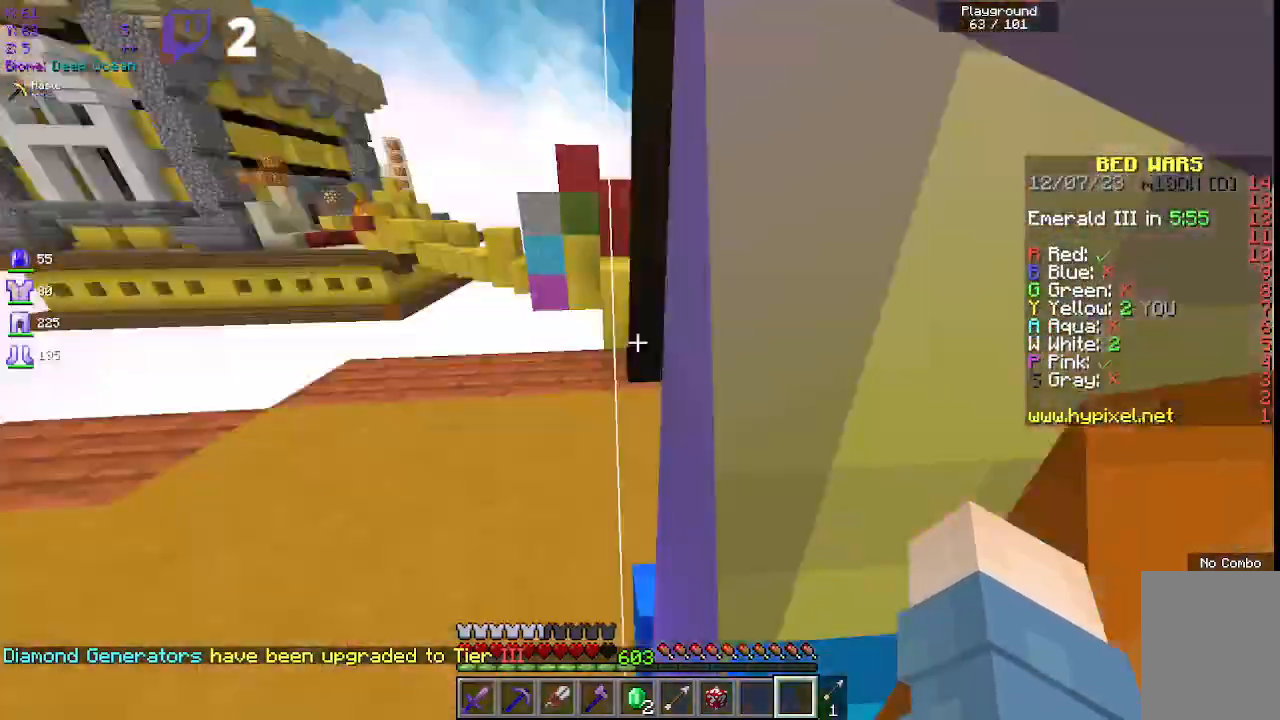
{"keys": ["w"], "mouse": [], "events": [[233, "space", "down"], [483, "space", "up"]]}
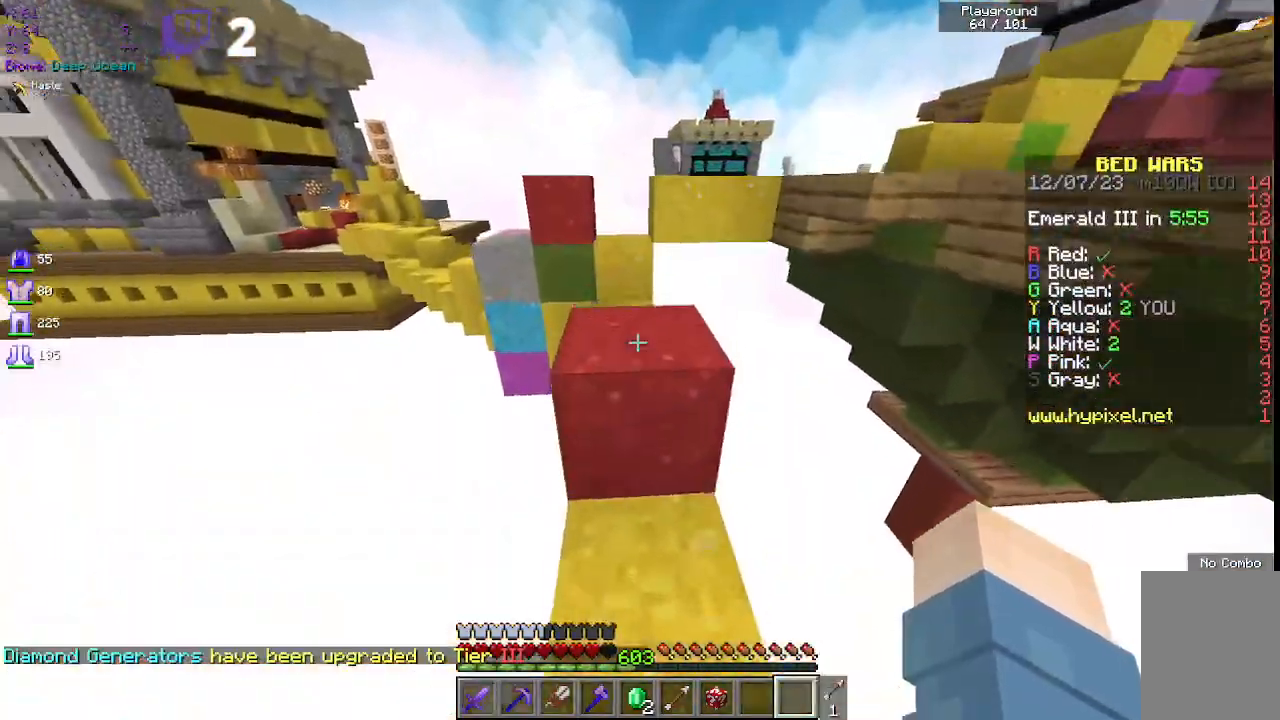
{"keys": ["a", "w"], "mouse": [], "events": [[17, "w", "up"], [100, "w", "down"], [133, "space", "down"], [383, "a", "down"], [500, "space", "up"]]}
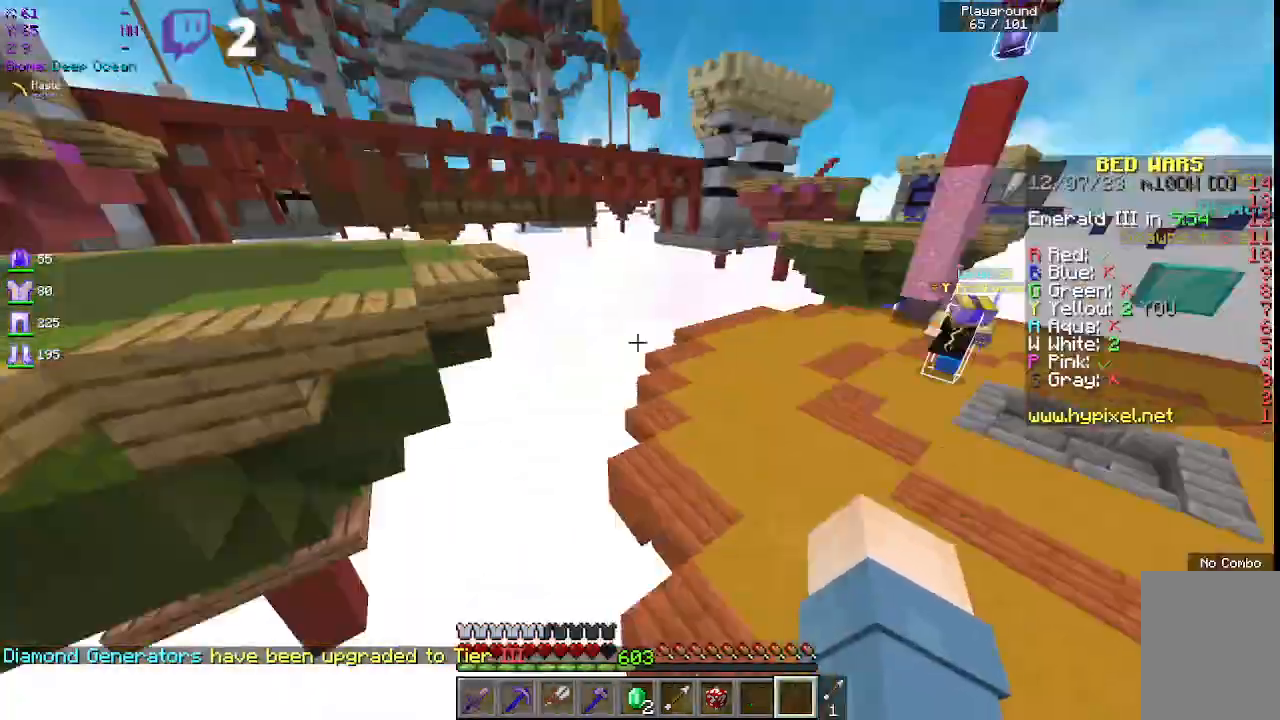
{"keys": ["w"], "mouse": [], "events": [[17, "a", "up"], [67, "w", "up"], [317, "w", "down"]]}
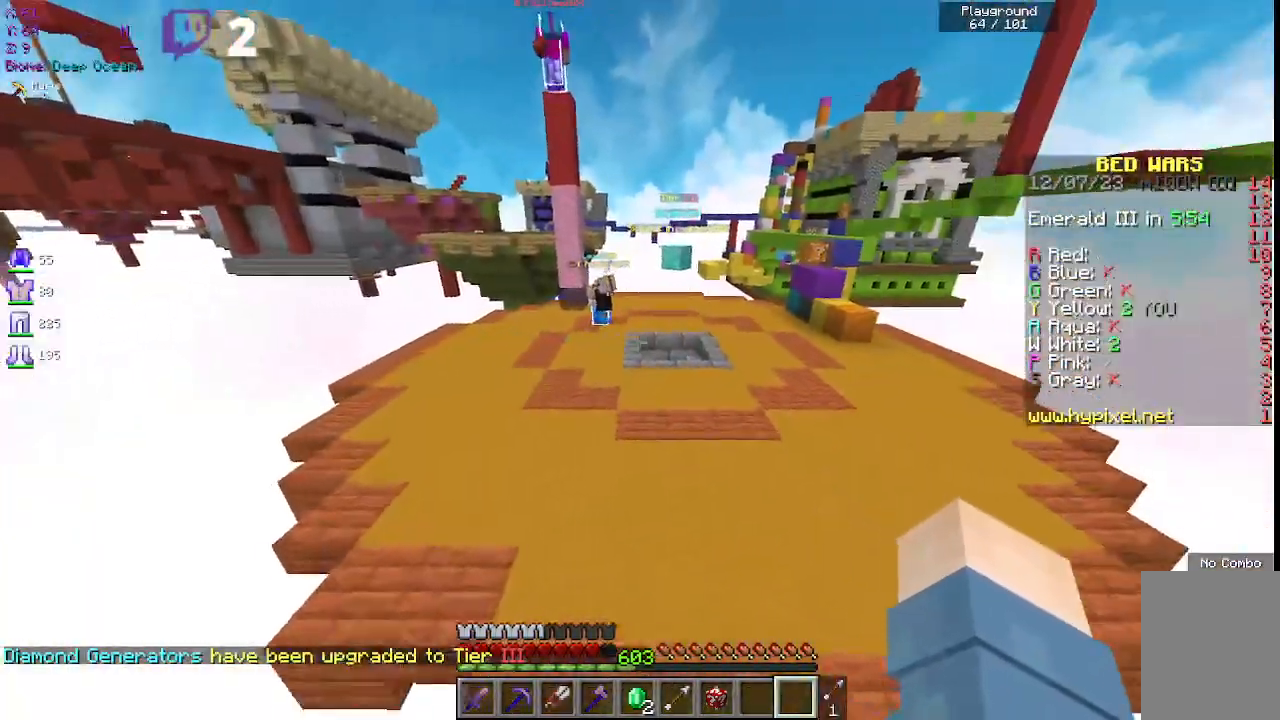
{"keys": [], "mouse": [], "events": [[133, "w", "up"]]}
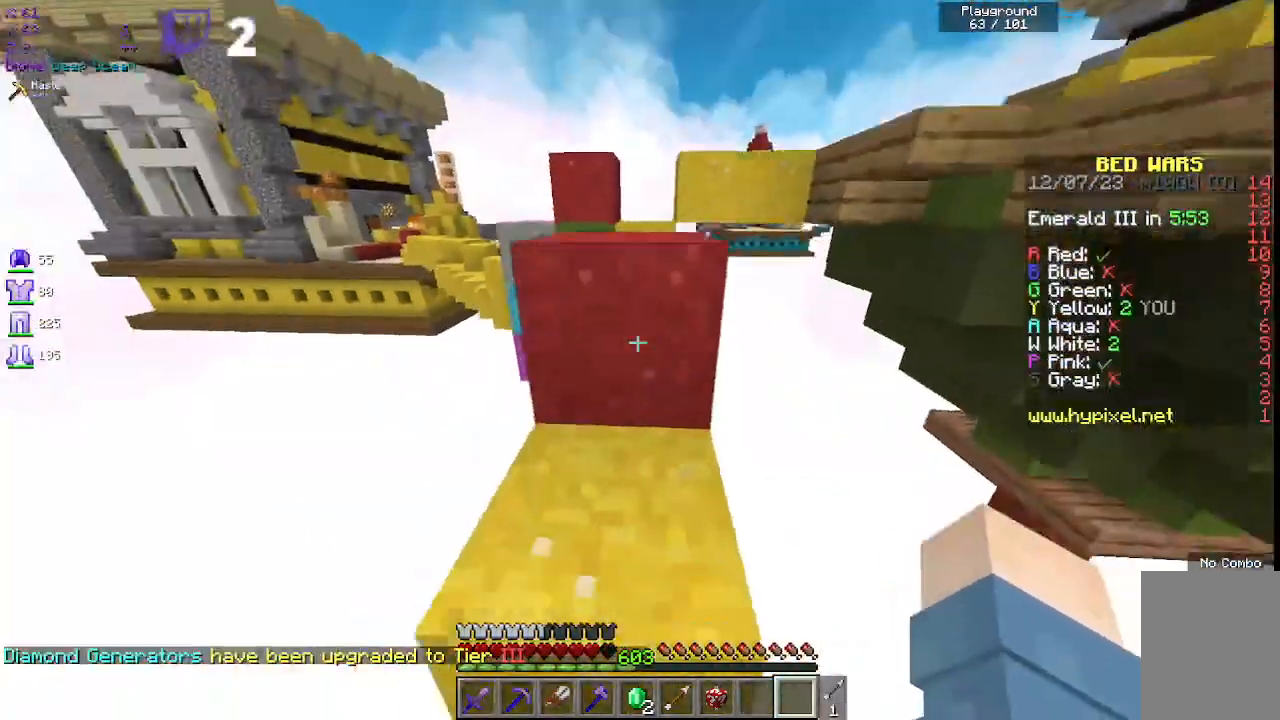
{"keys": ["w"], "mouse": [], "events": [[33, "w", "down"], [100, "space", "down"], [467, "space", "up"]]}
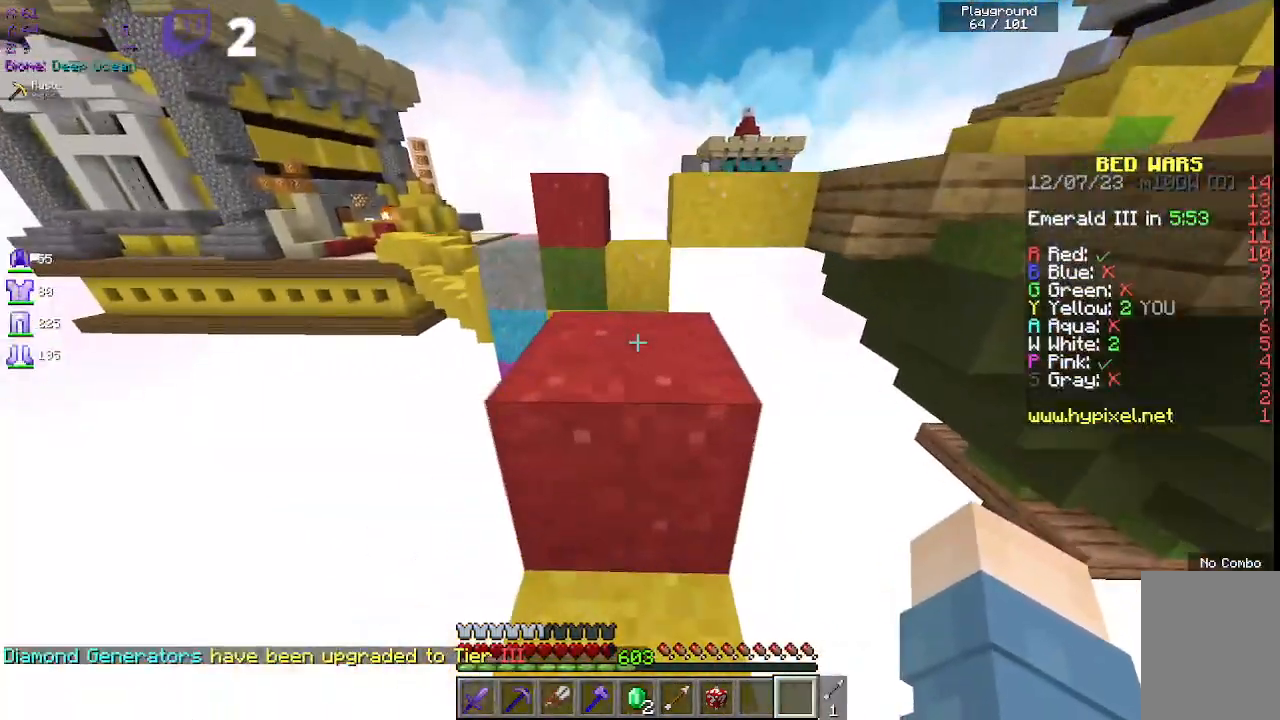
{"keys": ["w"], "mouse": [], "events": [[50, "space", "down"], [433, "space", "up"]]}
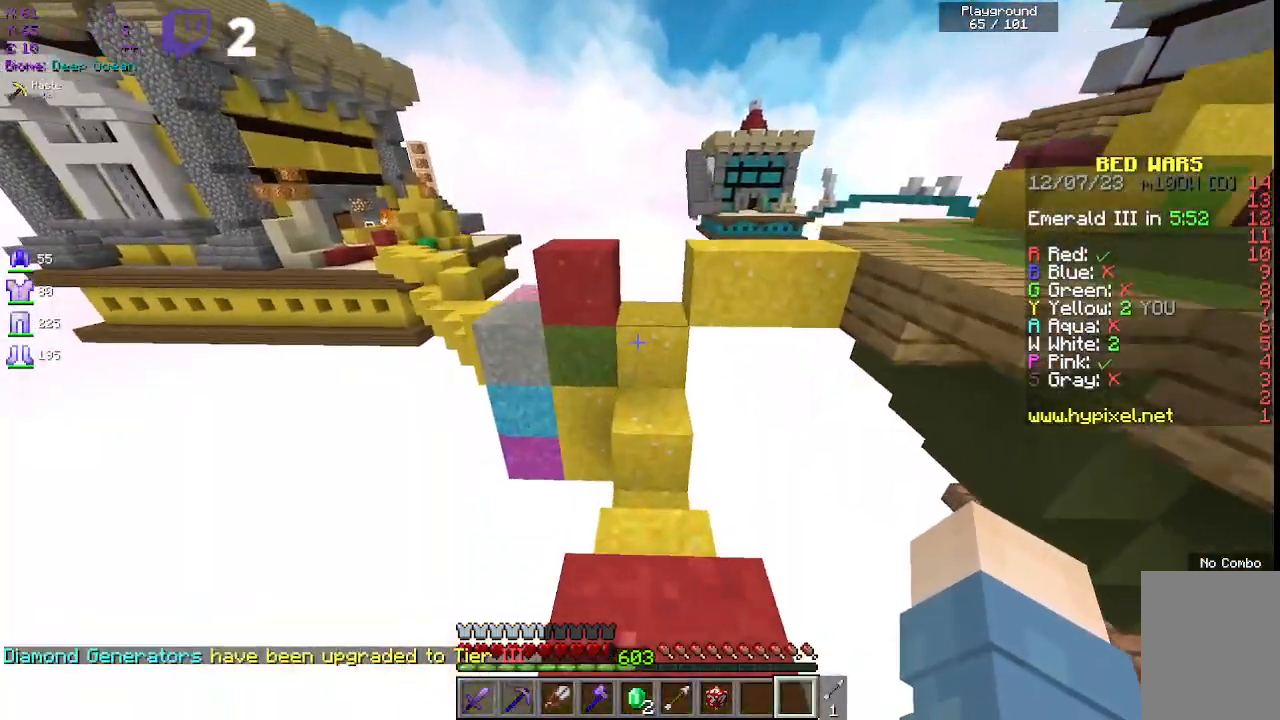
{"keys": ["space", "w"], "mouse": [], "events": [[200, "space", "down"]]}
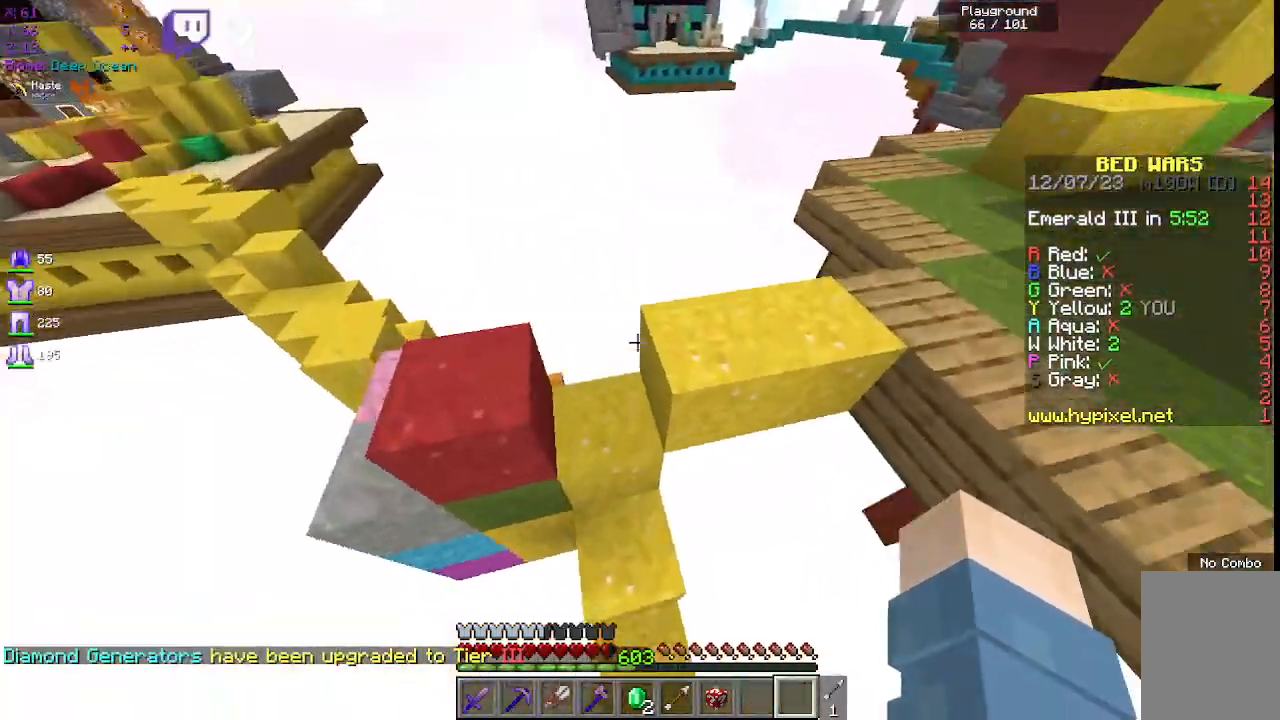
{"keys": ["space", "w"], "mouse": [], "events": [[183, "space", "up"], [217, "w", "up"], [350, "space", "down"], [383, "w", "down"]]}
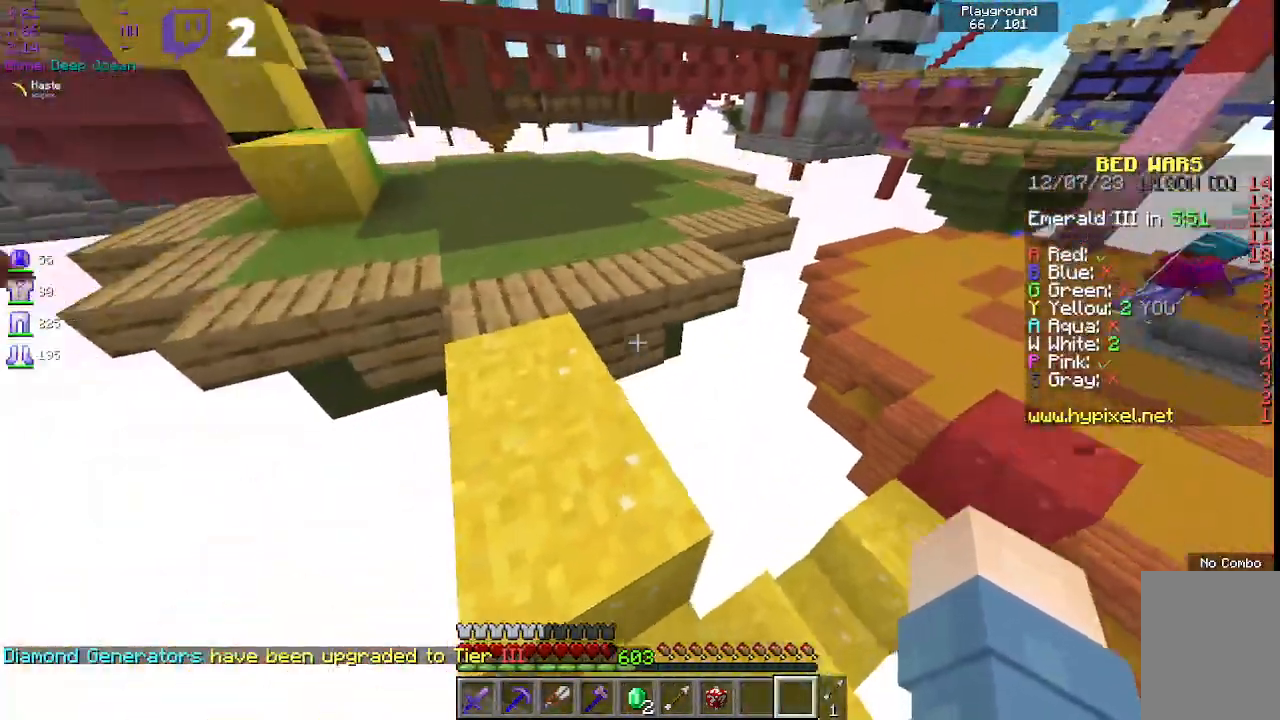
{"keys": ["a", "space", "w"], "mouse": [], "events": [[217, "space", "up"], [367, "space", "down"], [400, "a", "down"]]}
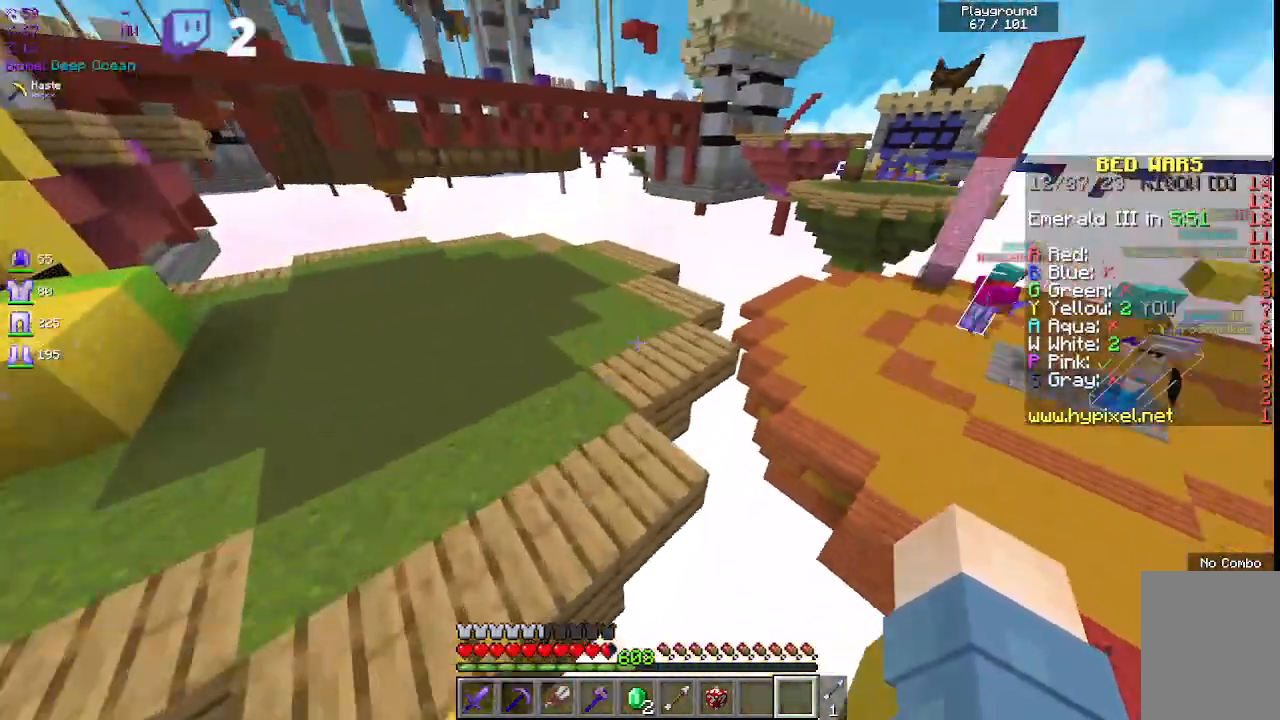
{"keys": ["a"], "mouse": [], "events": [[133, "space", "up"], [300, "w", "up"]]}
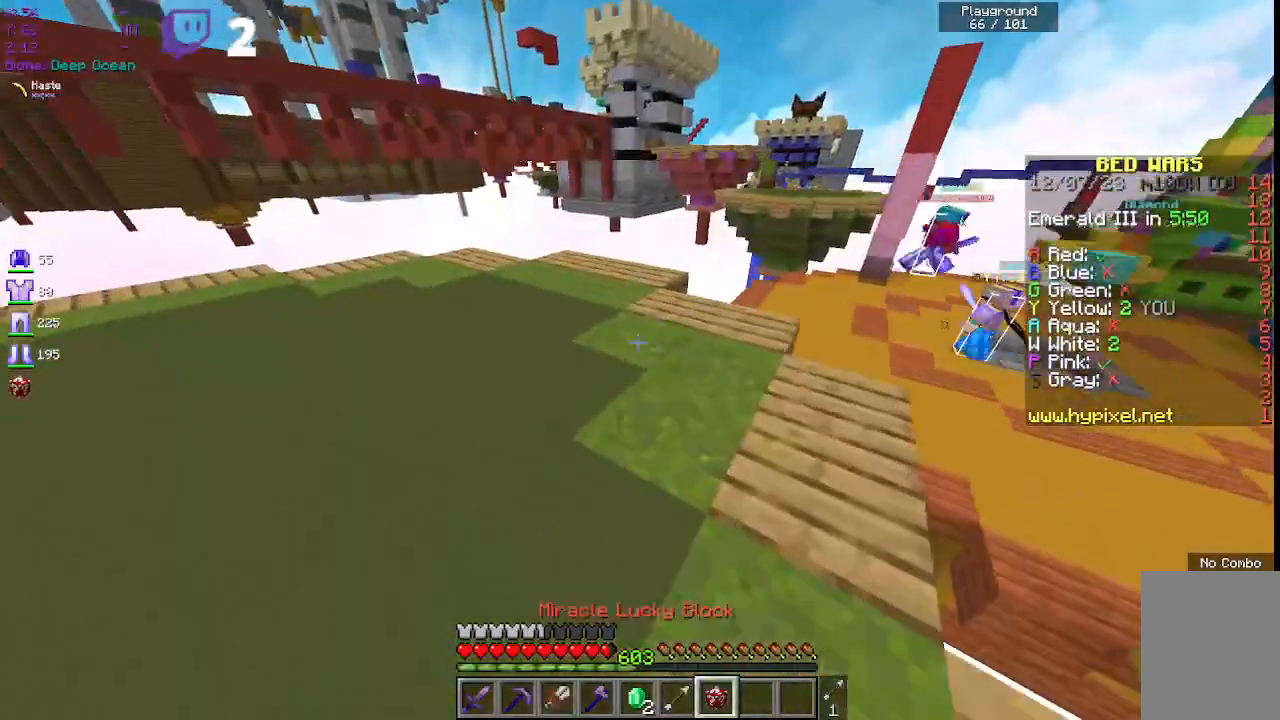
{"keys": ["w"], "mouse": ["left"], "events": [[117, "mouse_right", "down"], [267, "mouse_right", "up"], [283, "mouse_left", "down"], [333, "a", "up"], [483, "w", "down"]]}
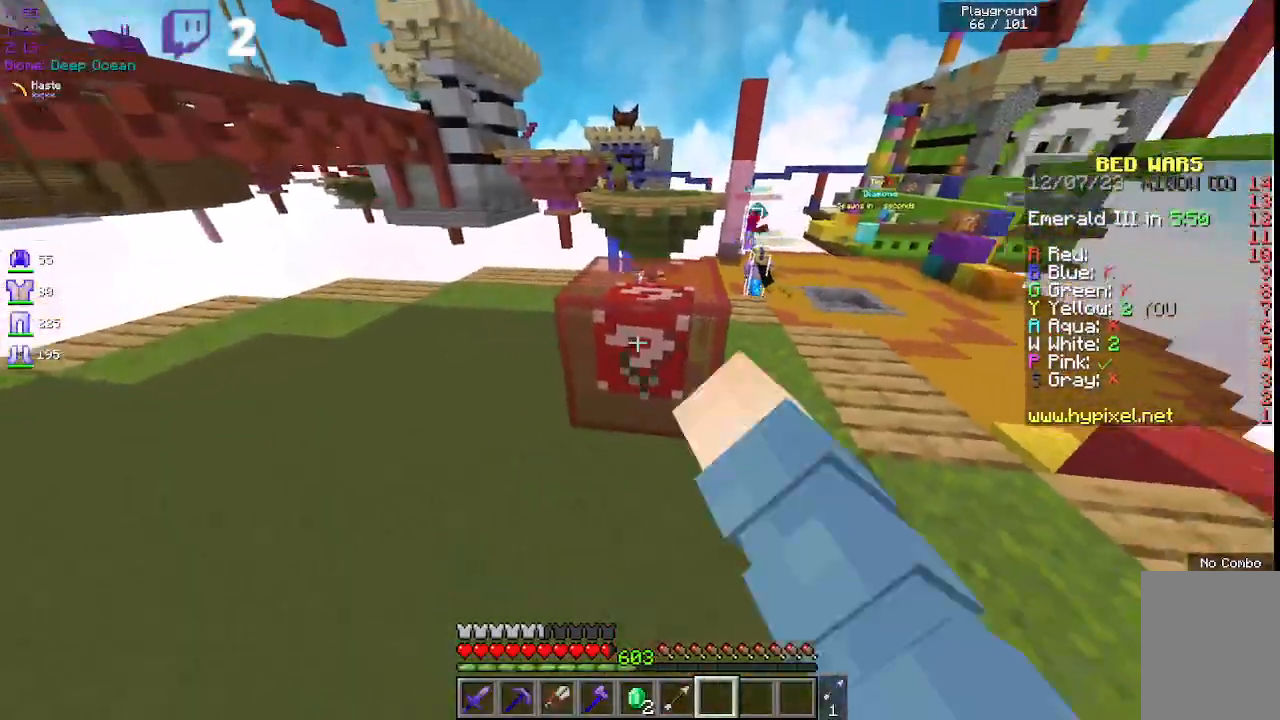
{"keys": [], "mouse": ["left"], "events": [[133, "w", "up"]]}
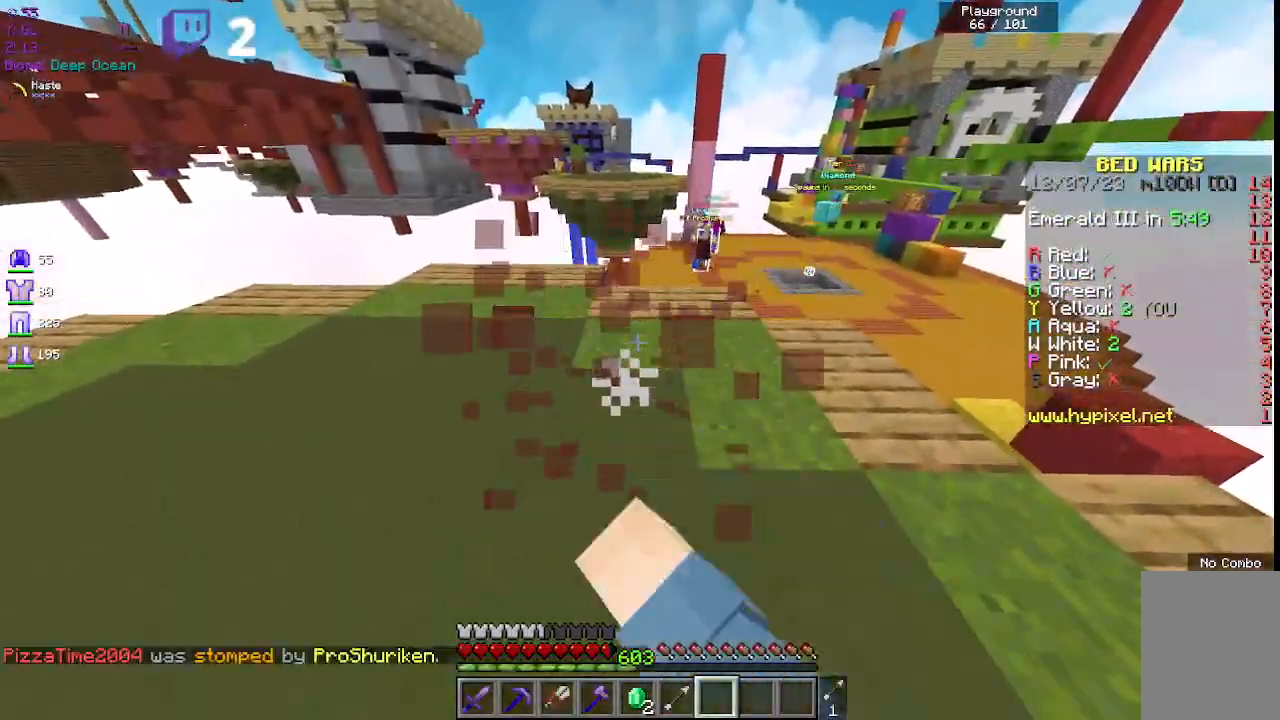
{"keys": ["w"], "mouse": [], "events": [[83, "w", "down"], [117, "mouse_left", "up"]]}